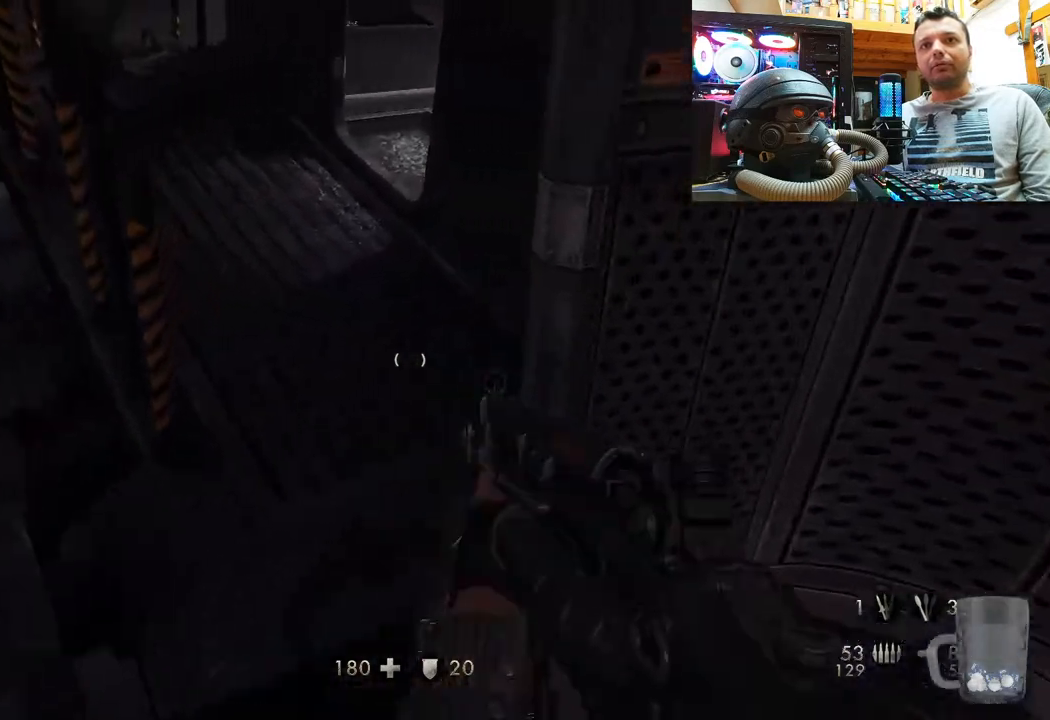
Gameplay with a controller (PlayStation layout); each line is a JSON object with the inputs held at the frame after it. "events" lists button and stick changes between this image and that frame as [ms after this image, input, new state], when the widget could be followed in between. Not read: L1 R3.
{"buttons": [], "left_stick": "up-left", "right_stick": "down-right", "events": [[200, "right_stick", "center"], [267, "left_stick", "up-left"], [267, "right_stick", "down-right"]]}
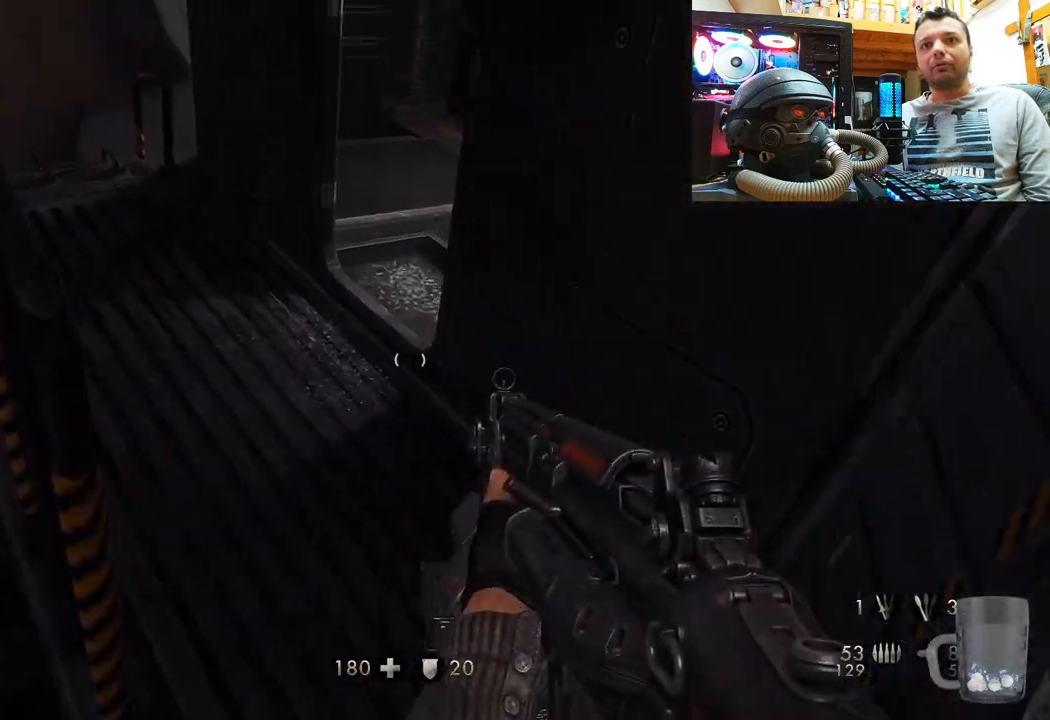
{"buttons": [], "left_stick": "center", "right_stick": "down-right", "events": [[83, "left_stick", "up"], [333, "left_stick", "center"], [350, "right_stick", "center"], [433, "right_stick", "down-right"]]}
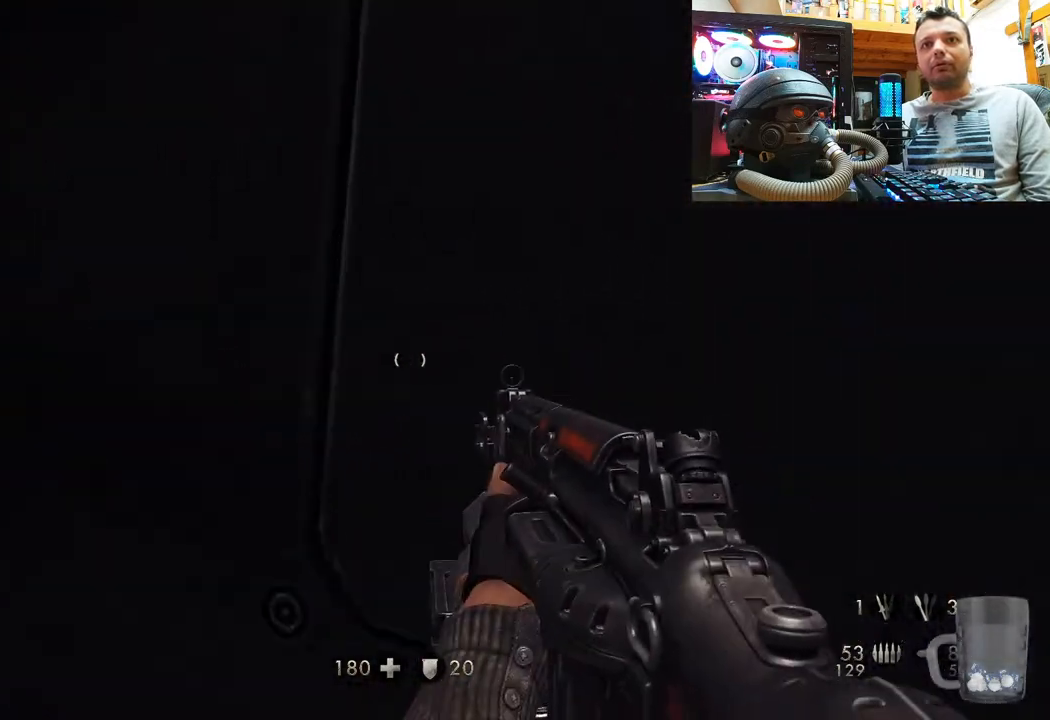
{"buttons": [], "left_stick": "up-left", "right_stick": "center", "events": [[233, "left_stick", "up-left"], [283, "right_stick", "center"]]}
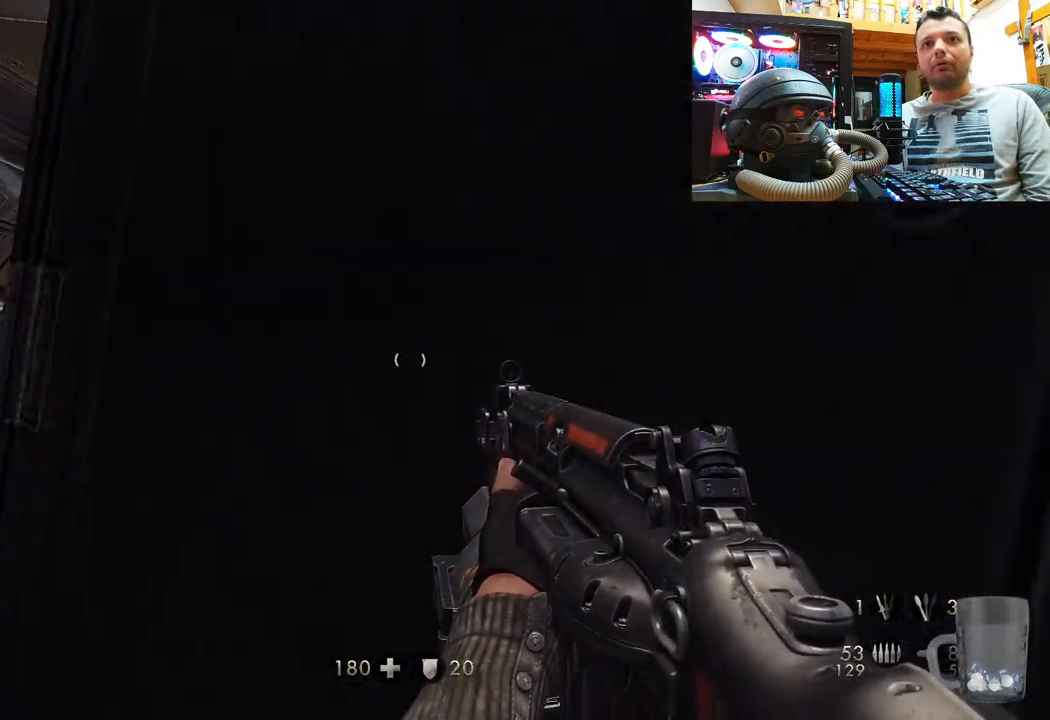
{"buttons": [], "left_stick": "up-left", "right_stick": "up-right", "events": [[350, "right_stick", "up-right"]]}
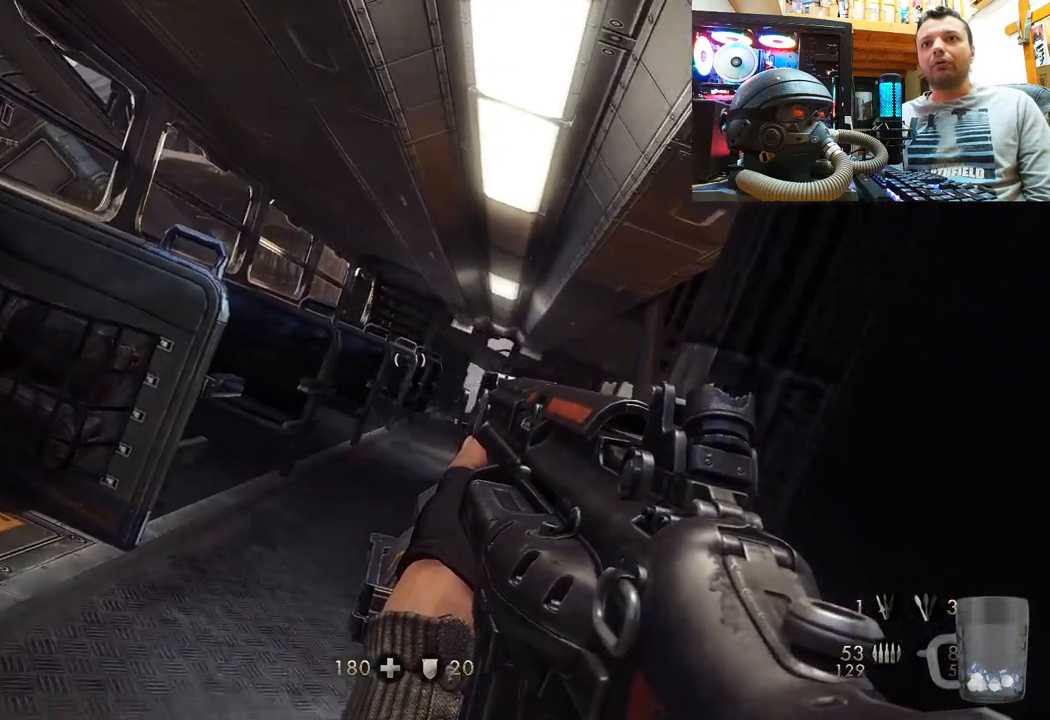
{"buttons": [], "left_stick": "center", "right_stick": "center", "events": [[100, "right_stick", "center"], [250, "right_stick", "right"], [433, "right_stick", "center"], [500, "left_stick", "center"]]}
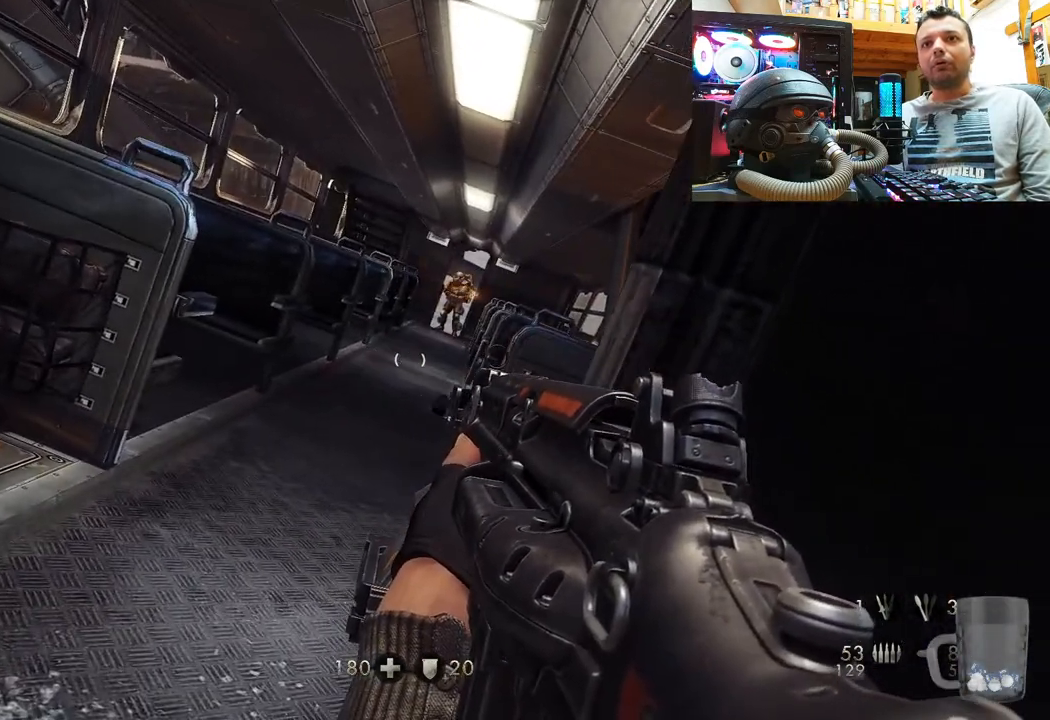
{"buttons": [], "left_stick": "center", "right_stick": "center", "events": [[167, "left_stick", "right"], [350, "left_stick", "center"]]}
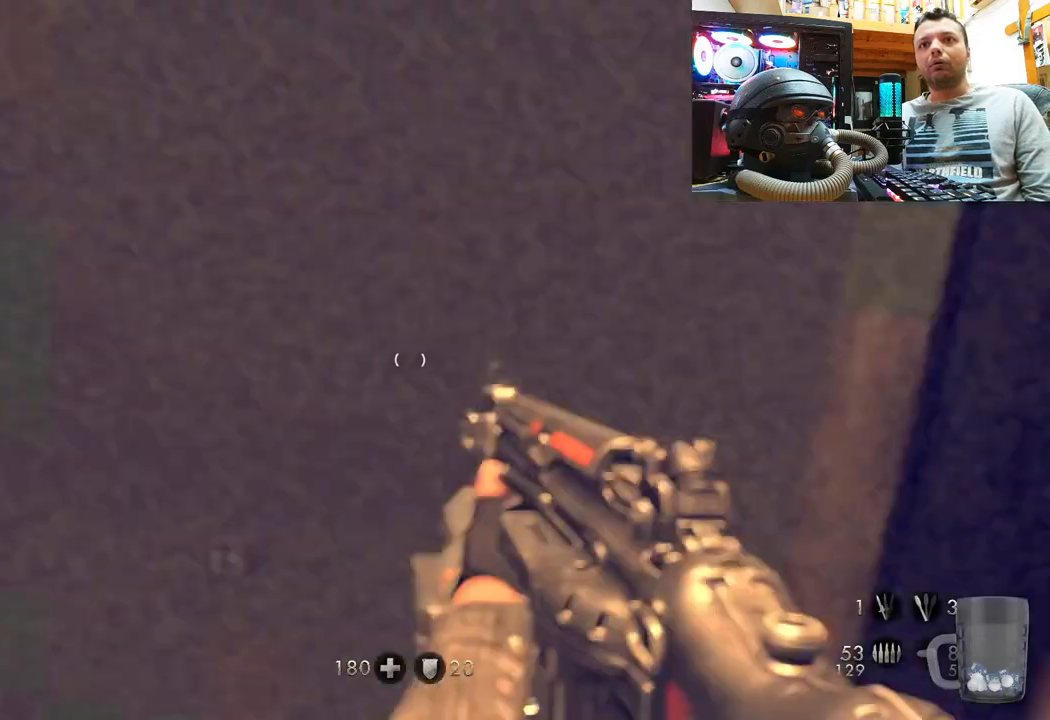
{"buttons": [], "left_stick": "center", "right_stick": "center", "events": [[100, "left_stick", "left"], [183, "left_stick", "down-left"], [367, "left_stick", "center"]]}
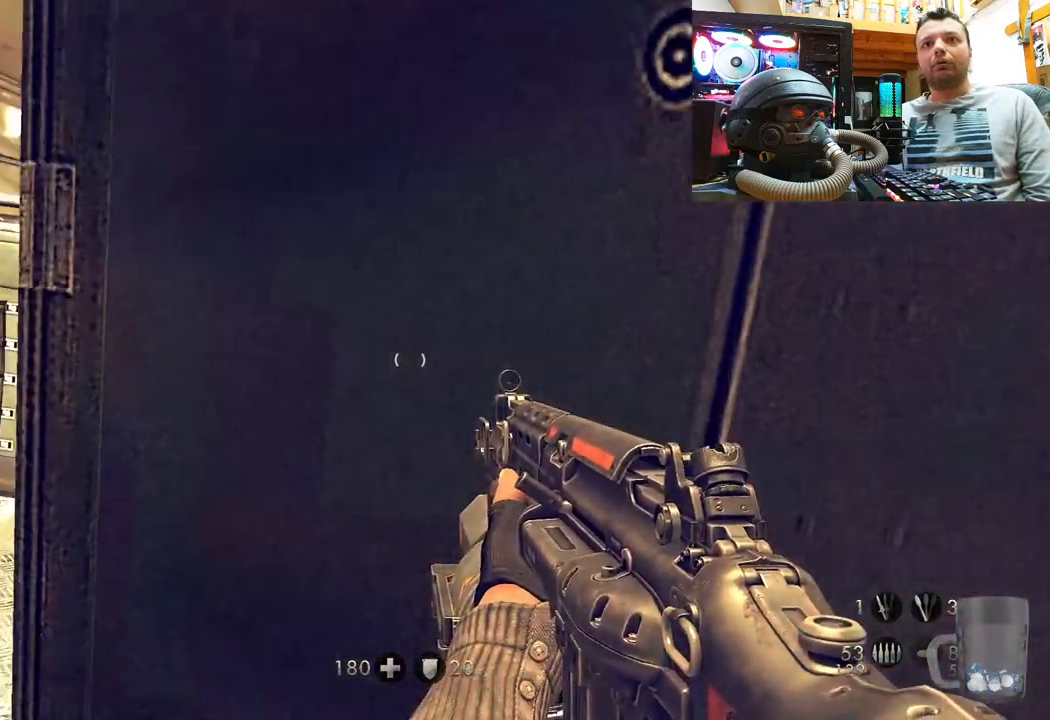
{"buttons": [], "left_stick": "left", "right_stick": "center", "events": [[150, "right_stick", "right"], [317, "left_stick", "left"], [383, "right_stick", "center"]]}
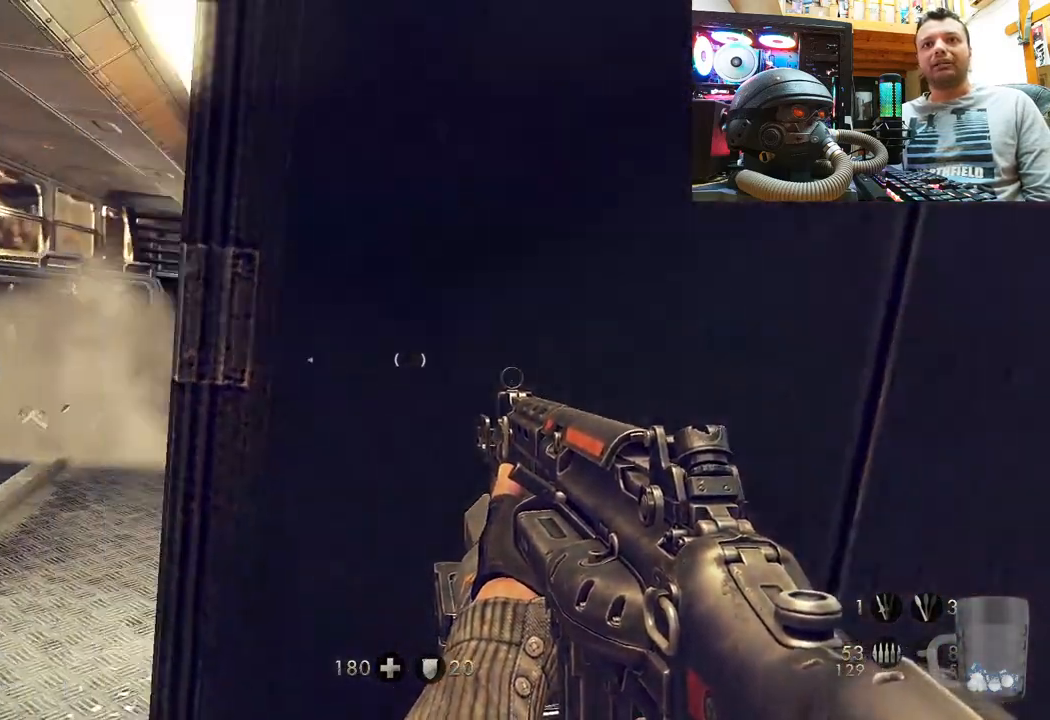
{"buttons": [], "left_stick": "center", "right_stick": "down-left", "events": [[50, "left_stick", "center"], [483, "right_stick", "down-left"]]}
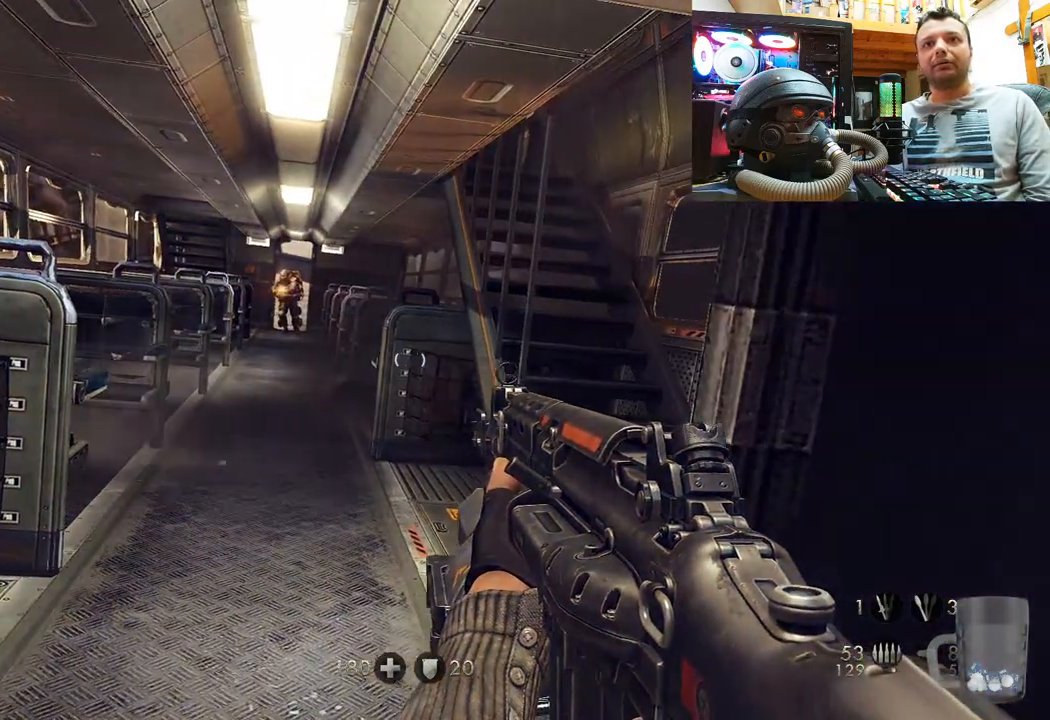
{"buttons": [], "left_stick": "center", "right_stick": "center", "events": [[133, "left_stick", "right"], [183, "right_stick", "right"], [283, "right_stick", "center"], [417, "left_stick", "center"]]}
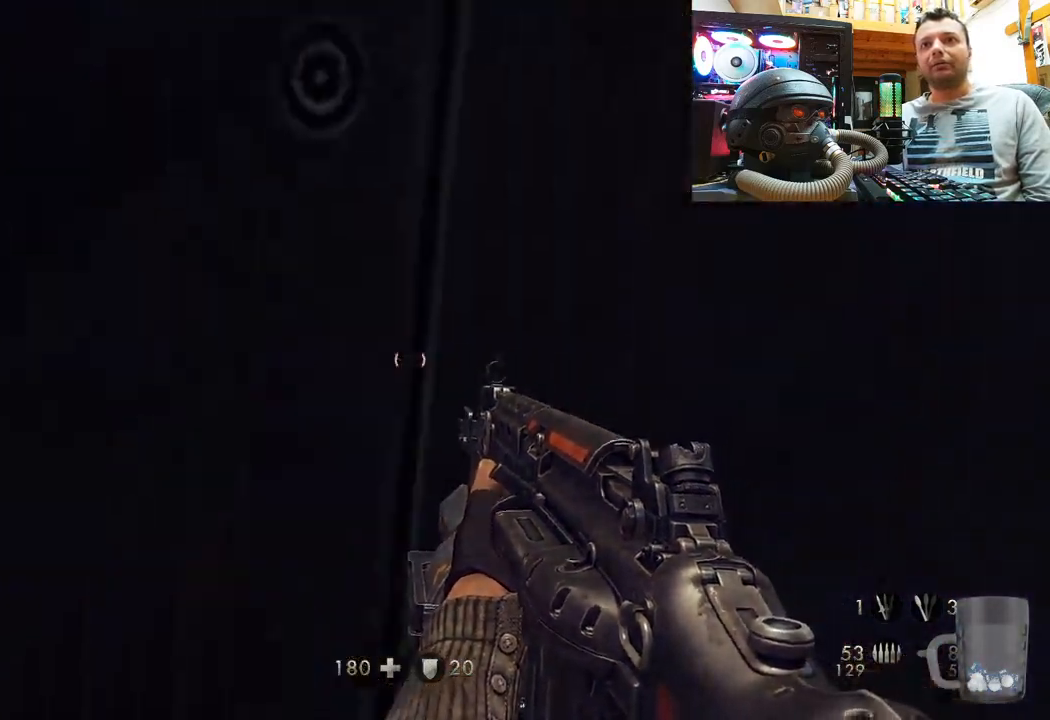
{"buttons": [], "left_stick": "down", "right_stick": "left", "events": [[83, "left_stick", "left"], [267, "left_stick", "center"], [400, "right_stick", "left"], [483, "left_stick", "down"]]}
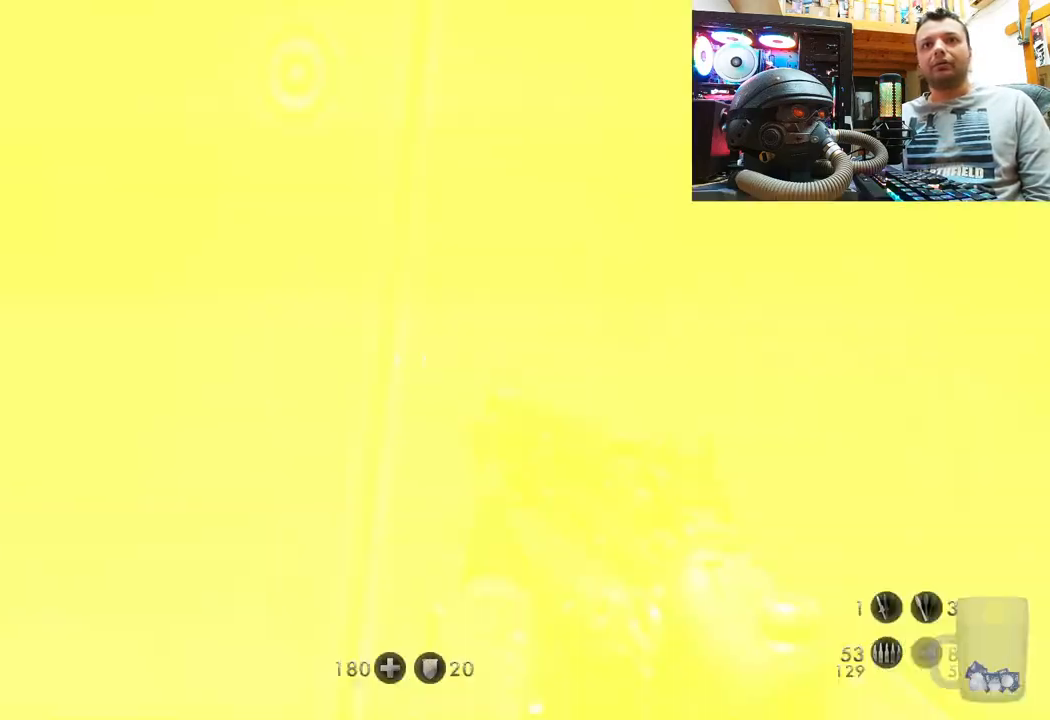
{"buttons": [], "left_stick": "center", "right_stick": "center", "events": [[83, "left_stick", "center"], [83, "right_stick", "center"]]}
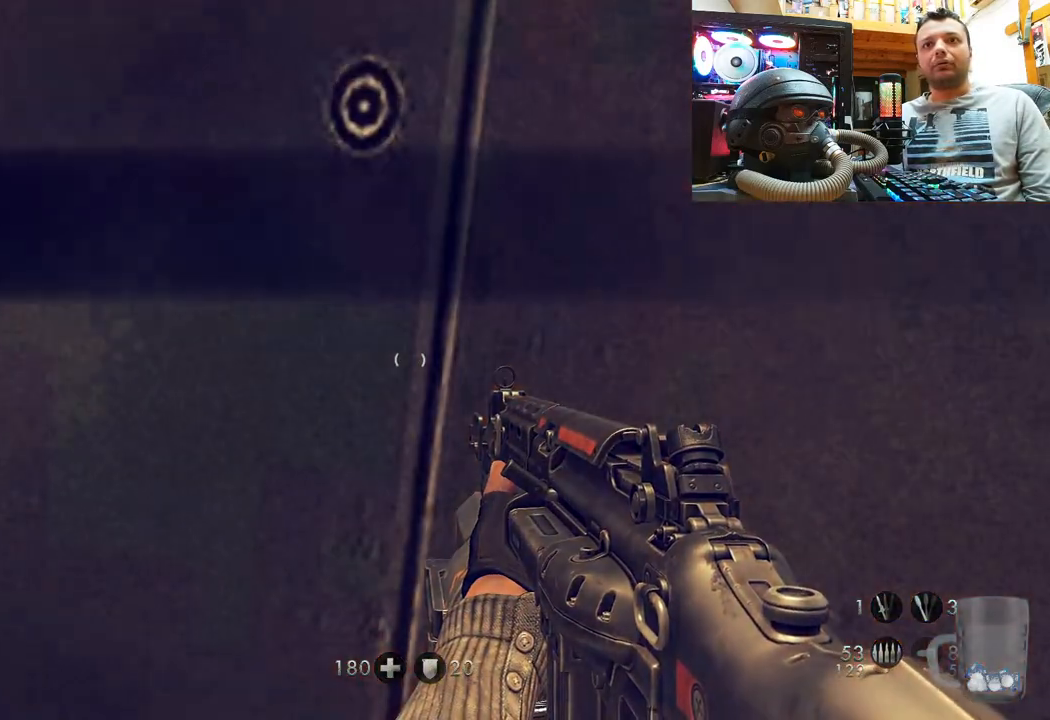
{"buttons": [], "left_stick": "center", "right_stick": "center", "events": [[117, "right_stick", "up-left"], [417, "right_stick", "center"]]}
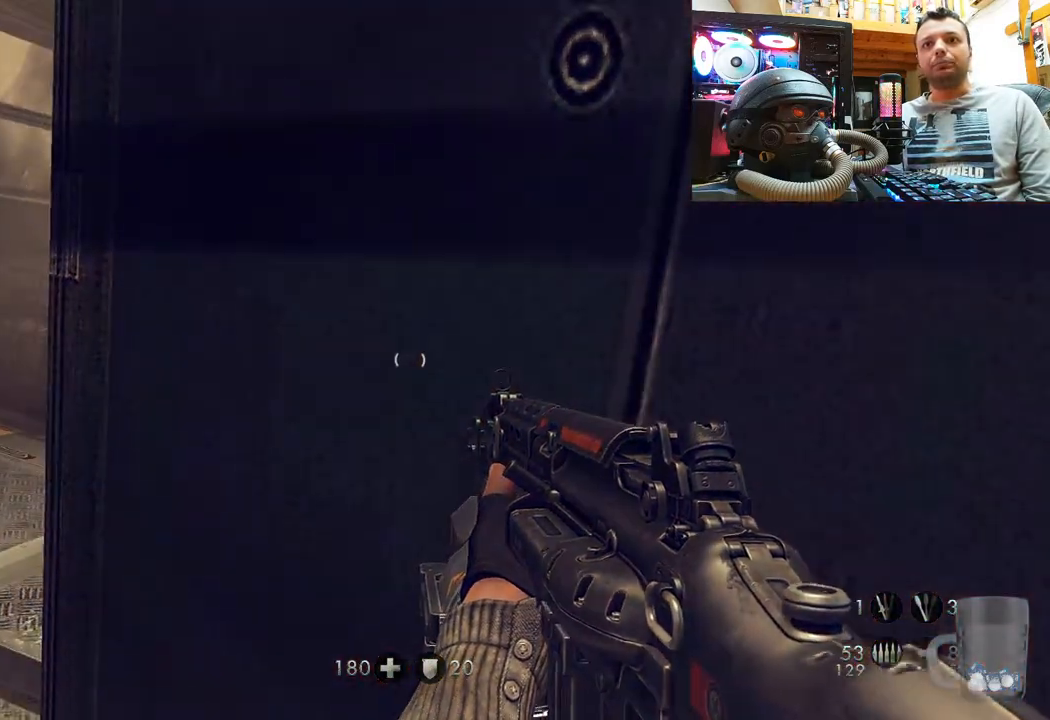
{"buttons": [], "left_stick": "down-left", "right_stick": "right", "events": [[67, "right_stick", "down-right"], [150, "left_stick", "up"], [267, "left_stick", "center"], [283, "right_stick", "center"], [467, "right_stick", "right"], [500, "left_stick", "down-left"]]}
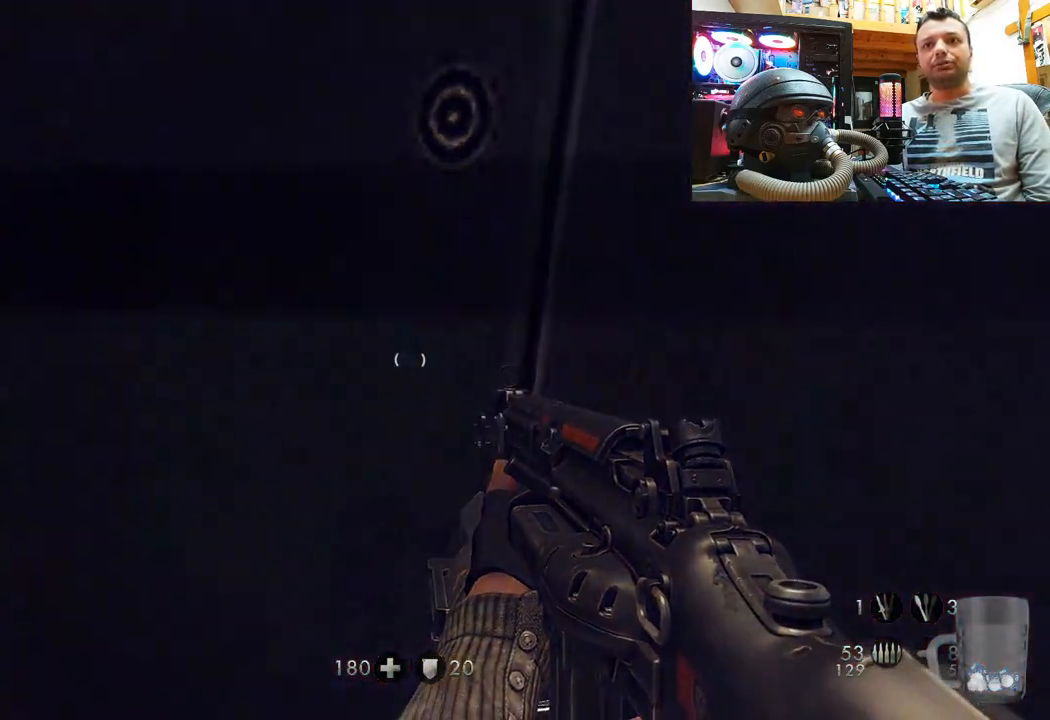
{"buttons": [], "left_stick": "center", "right_stick": "center", "events": [[133, "left_stick", "center"], [183, "right_stick", "center"]]}
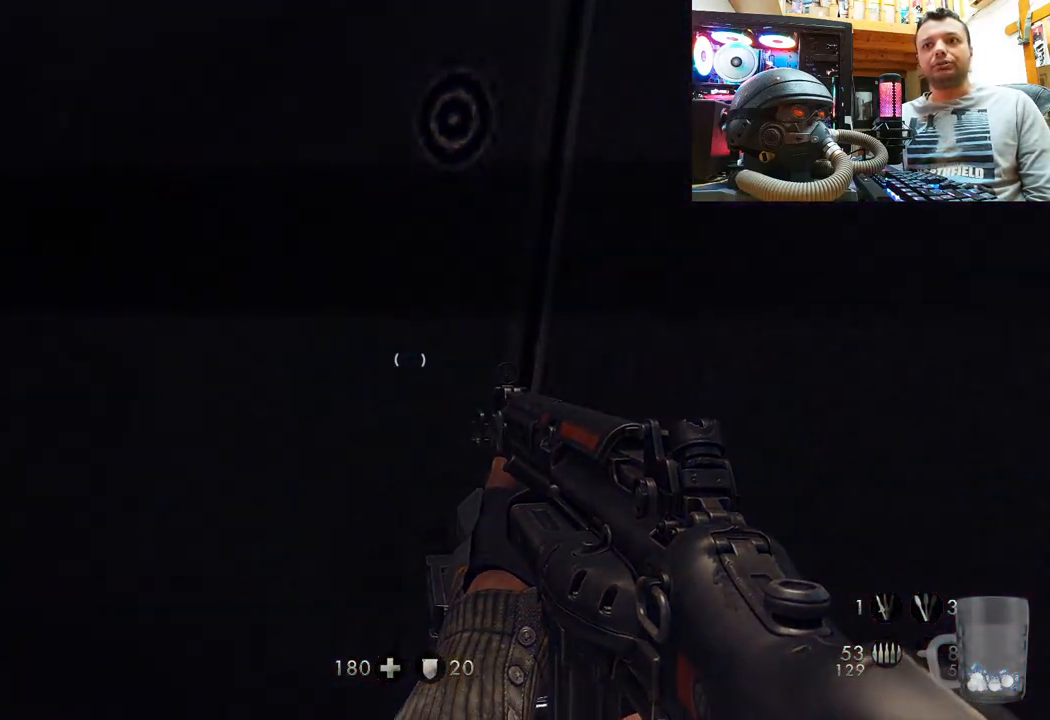
{"buttons": [], "left_stick": "center", "right_stick": "center", "events": [[217, "DPAD_RIGHT", "down"], [367, "DPAD_RIGHT", "up"]]}
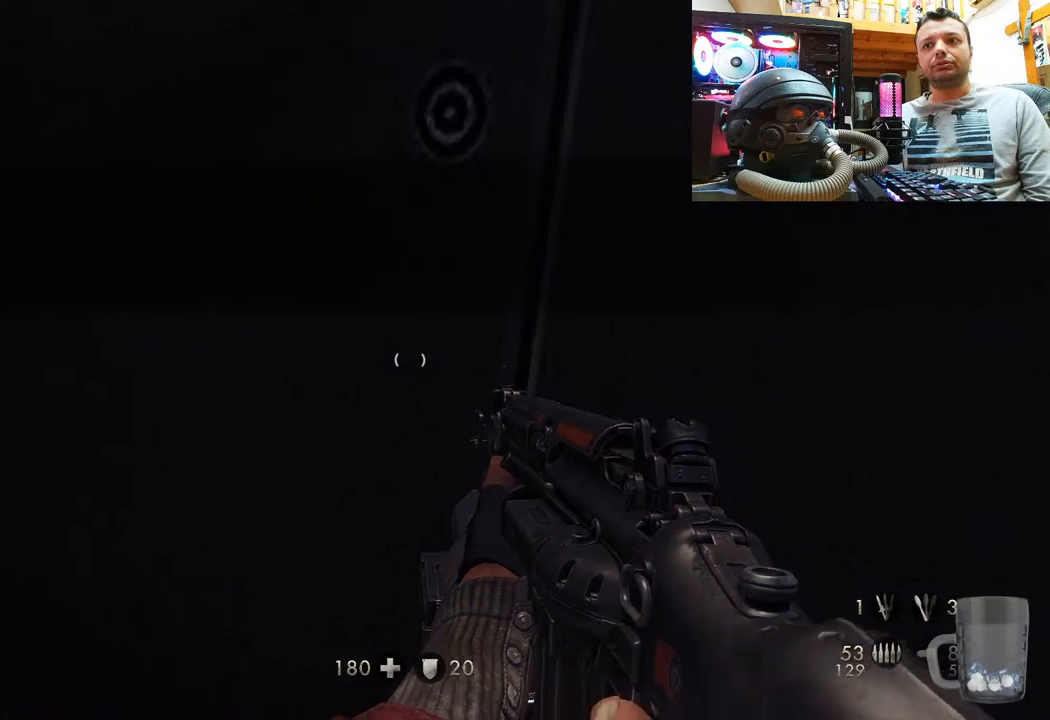
{"buttons": [], "left_stick": "center", "right_stick": "center", "events": []}
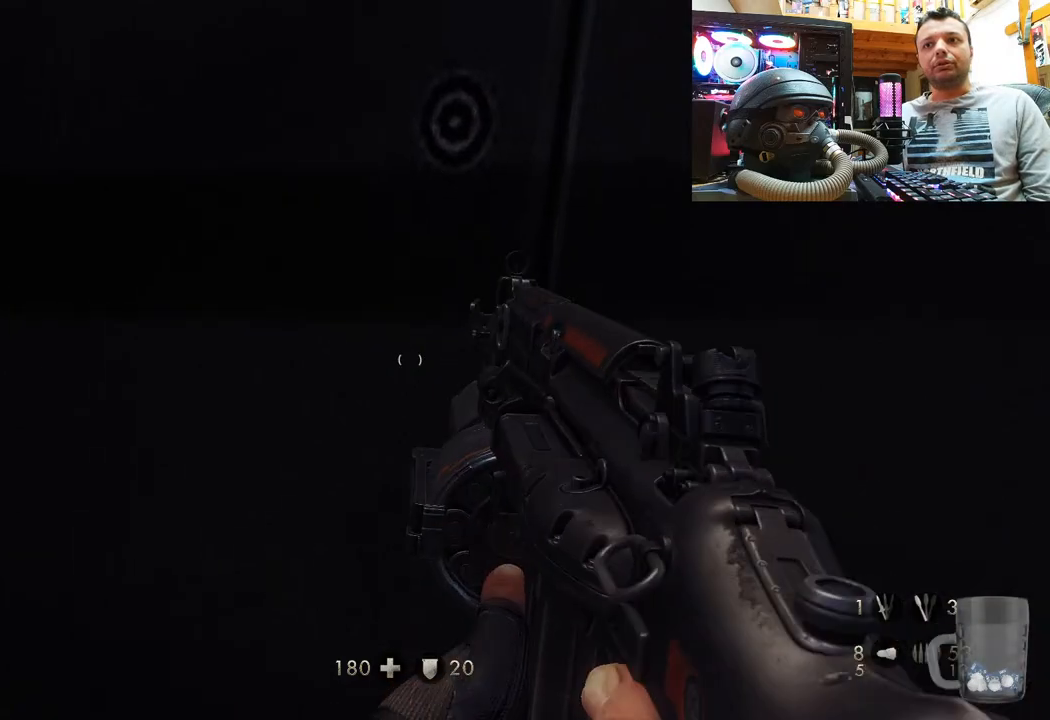
{"buttons": [], "left_stick": "center", "right_stick": "up-left", "events": [[500, "right_stick", "up-left"]]}
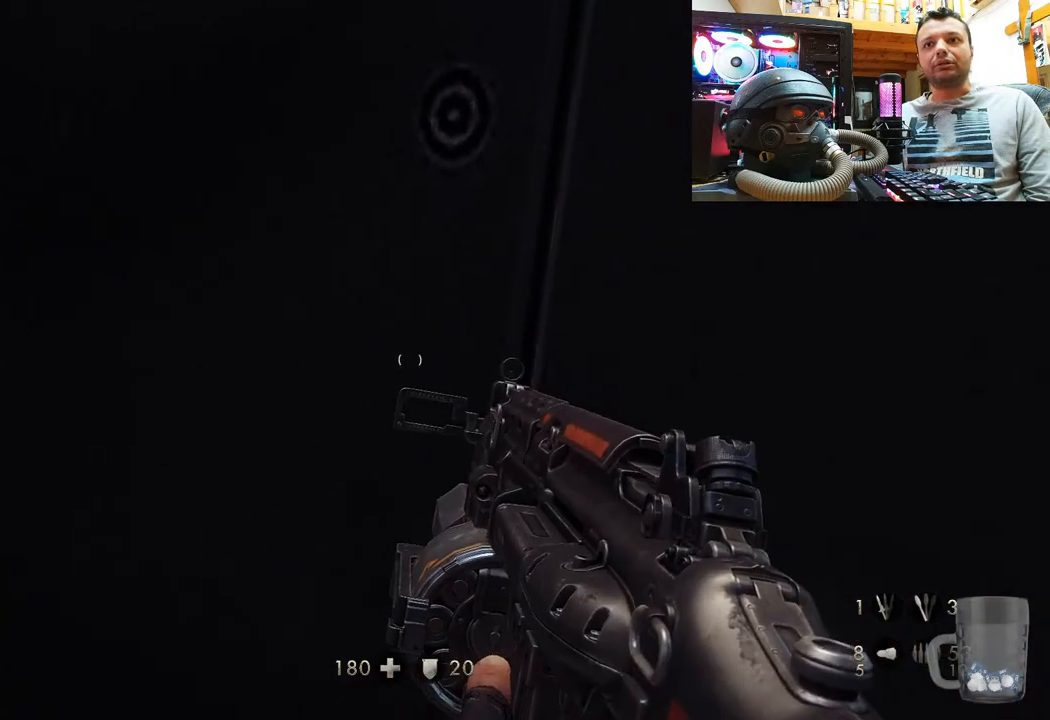
{"buttons": [], "left_stick": "center", "right_stick": "right", "events": [[50, "right_stick", "up"], [117, "left_stick", "up-left"], [283, "left_stick", "center"], [333, "right_stick", "right"]]}
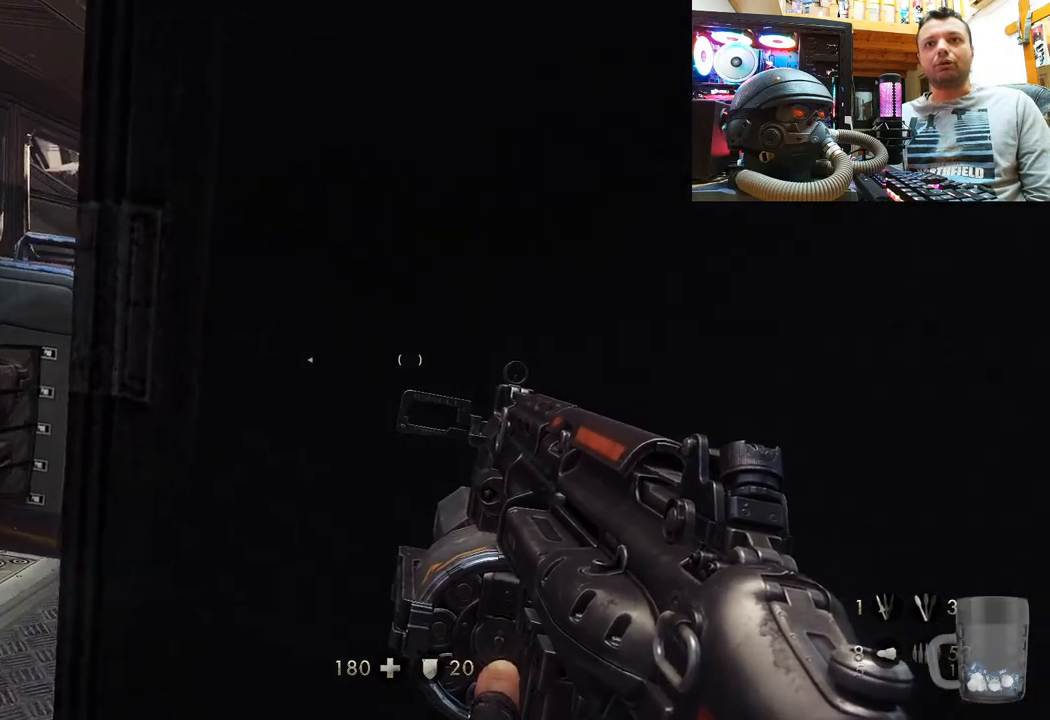
{"buttons": [], "left_stick": "center", "right_stick": "center", "events": [[117, "right_stick", "center"], [250, "left_stick", "up"], [250, "right_stick", "down-right"], [367, "left_stick", "center"], [400, "right_stick", "center"]]}
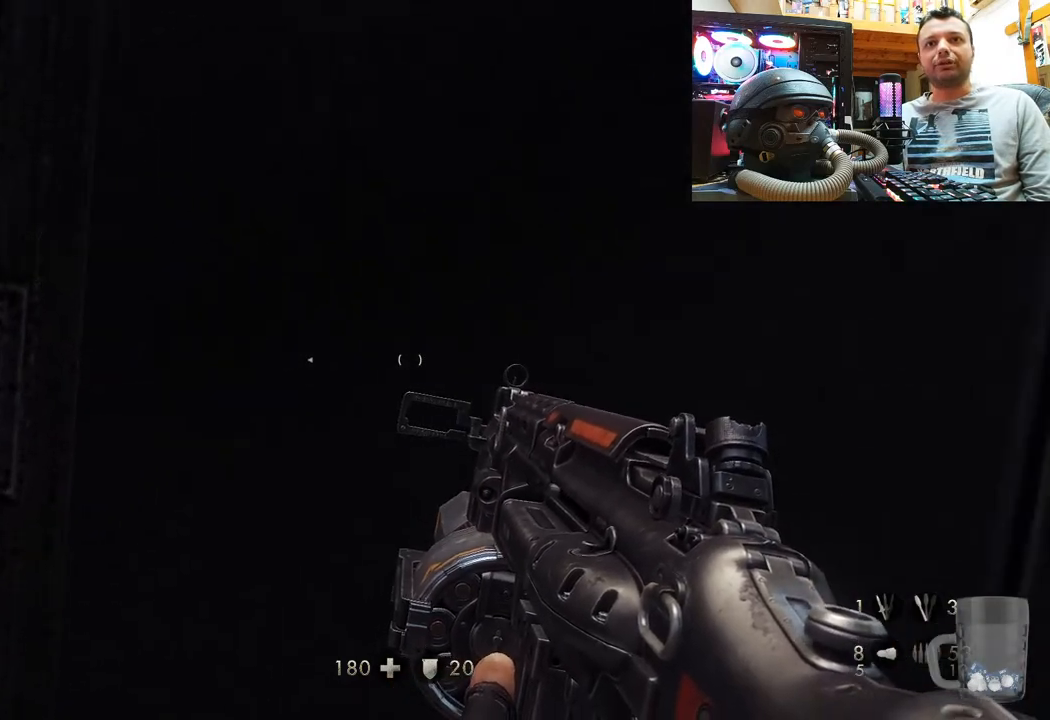
{"buttons": [], "left_stick": "left", "right_stick": "center", "events": [[333, "left_stick", "up-left"], [417, "left_stick", "left"]]}
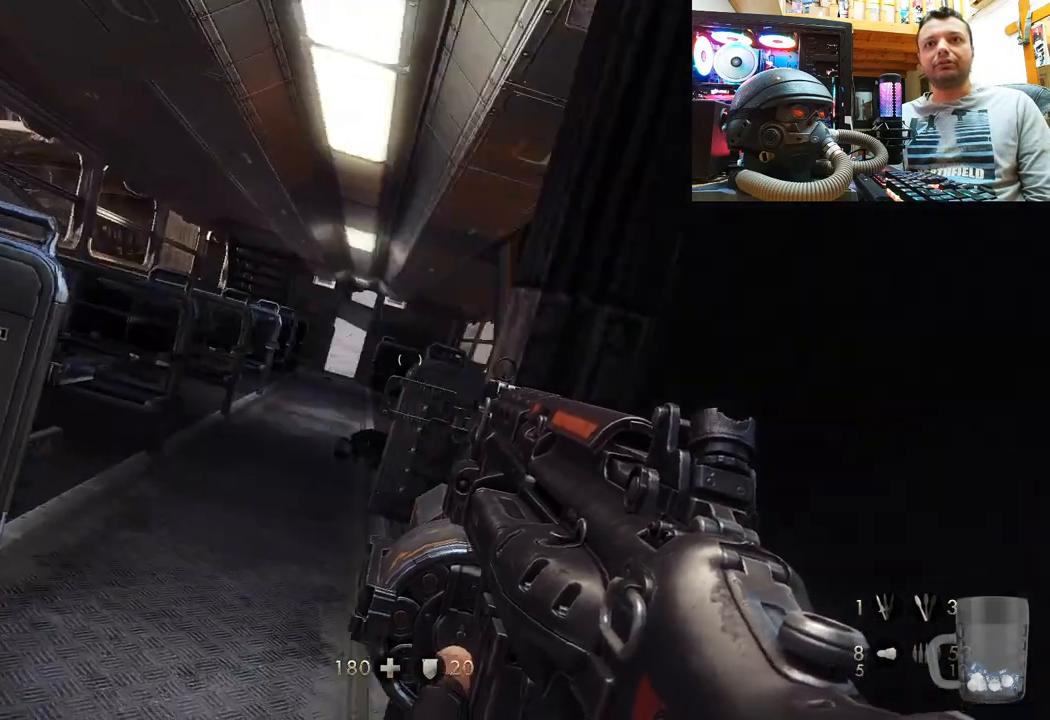
{"buttons": [], "left_stick": "left", "right_stick": "center", "events": [[317, "right_stick", "left"], [500, "right_stick", "center"]]}
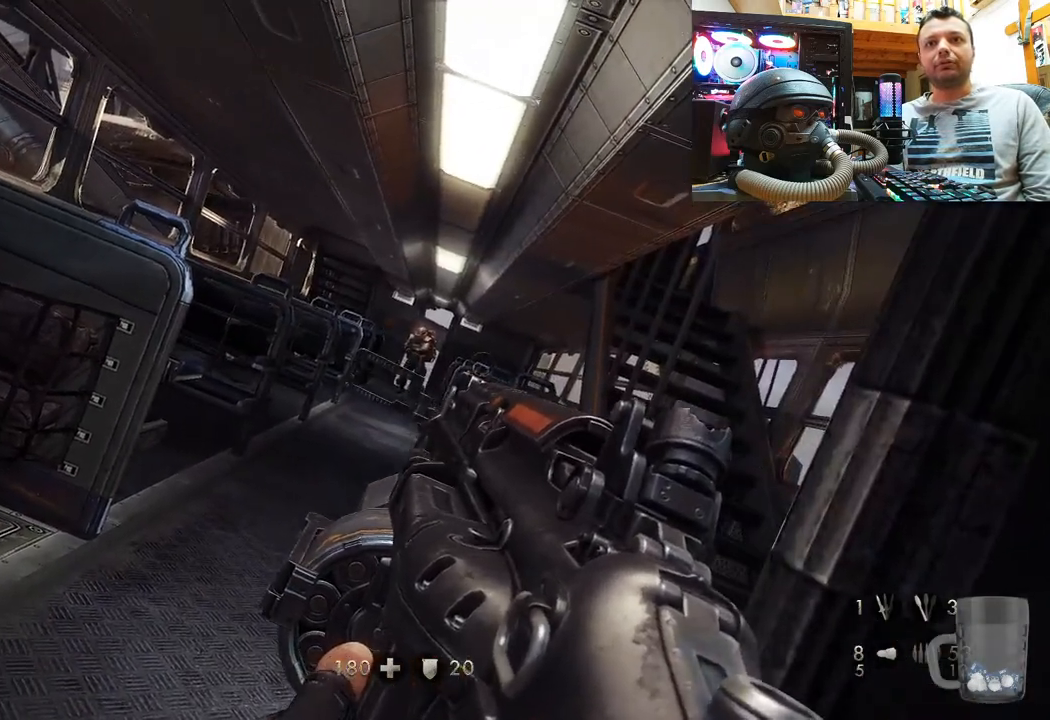
{"buttons": [], "left_stick": "center", "right_stick": "center", "events": [[117, "right_stick", "down-right"], [233, "right_stick", "center"], [483, "left_stick", "center"]]}
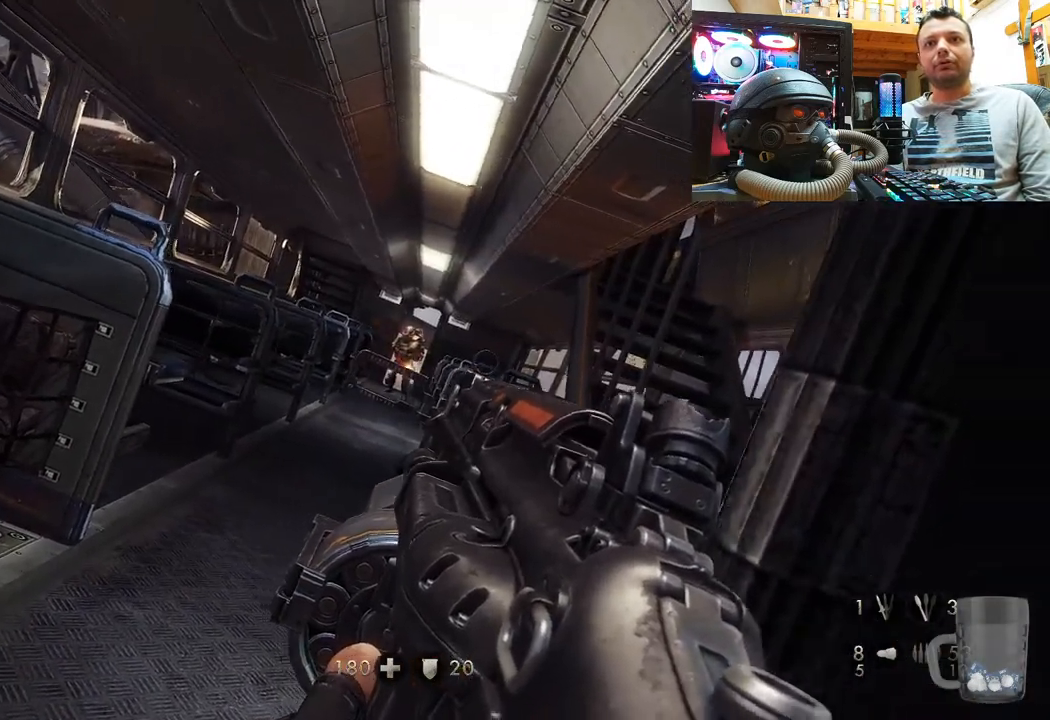
{"buttons": [], "left_stick": "center", "right_stick": "center", "events": []}
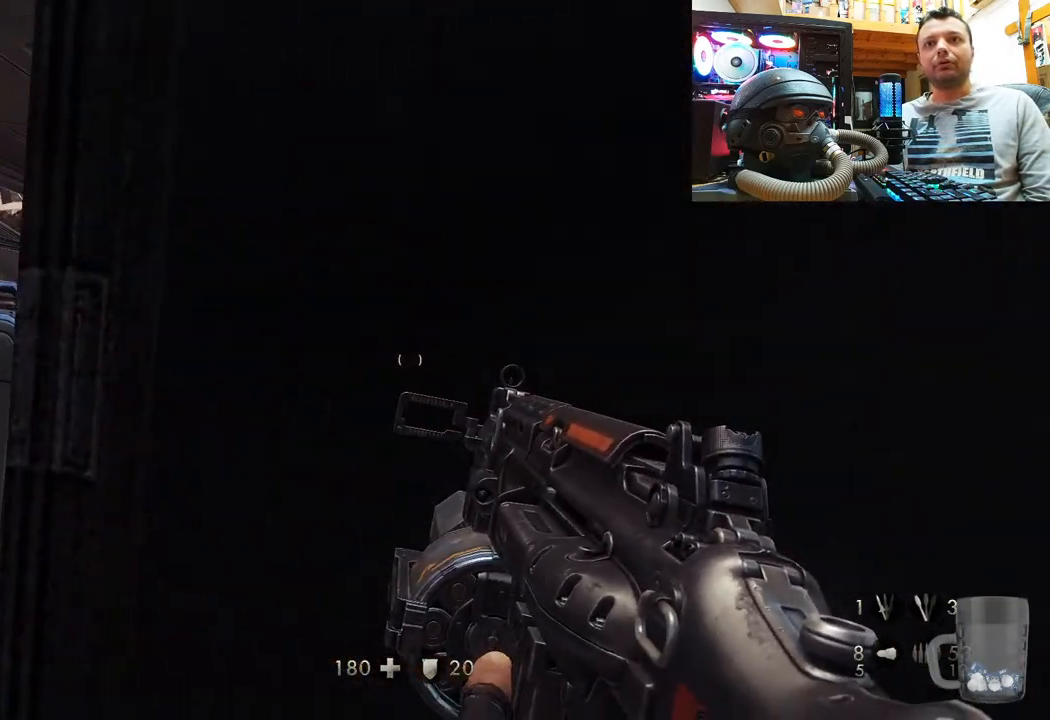
{"buttons": [], "left_stick": "left", "right_stick": "center", "events": [[317, "left_stick", "left"]]}
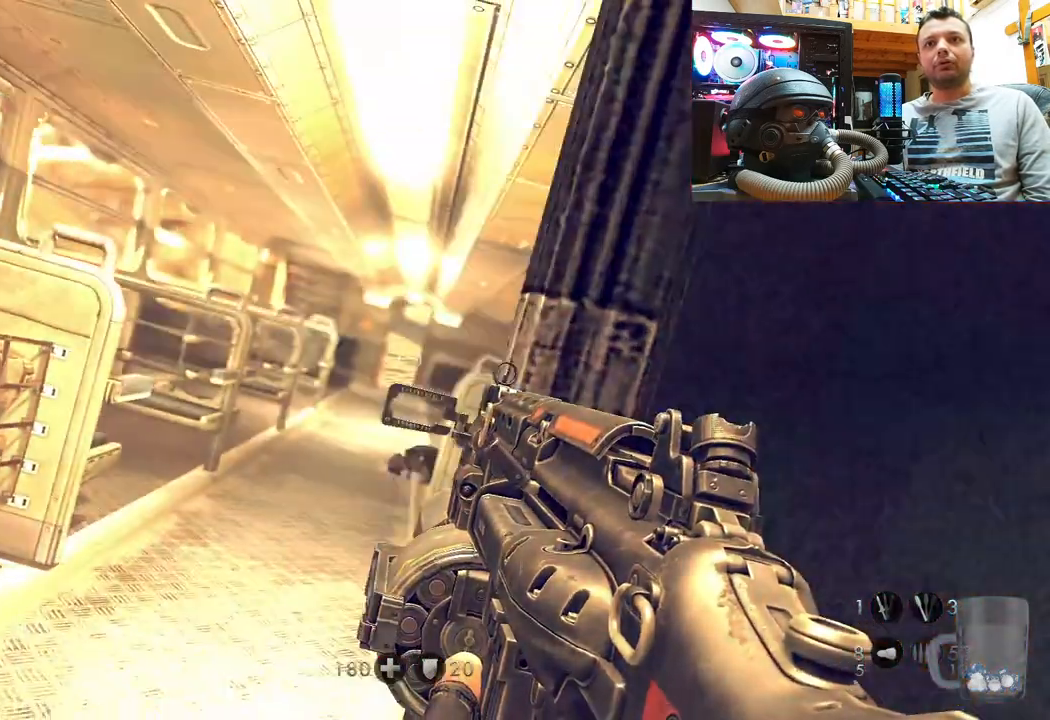
{"buttons": [], "left_stick": "left", "right_stick": "center", "events": [[333, "R2", "down"], [417, "R2", "up"]]}
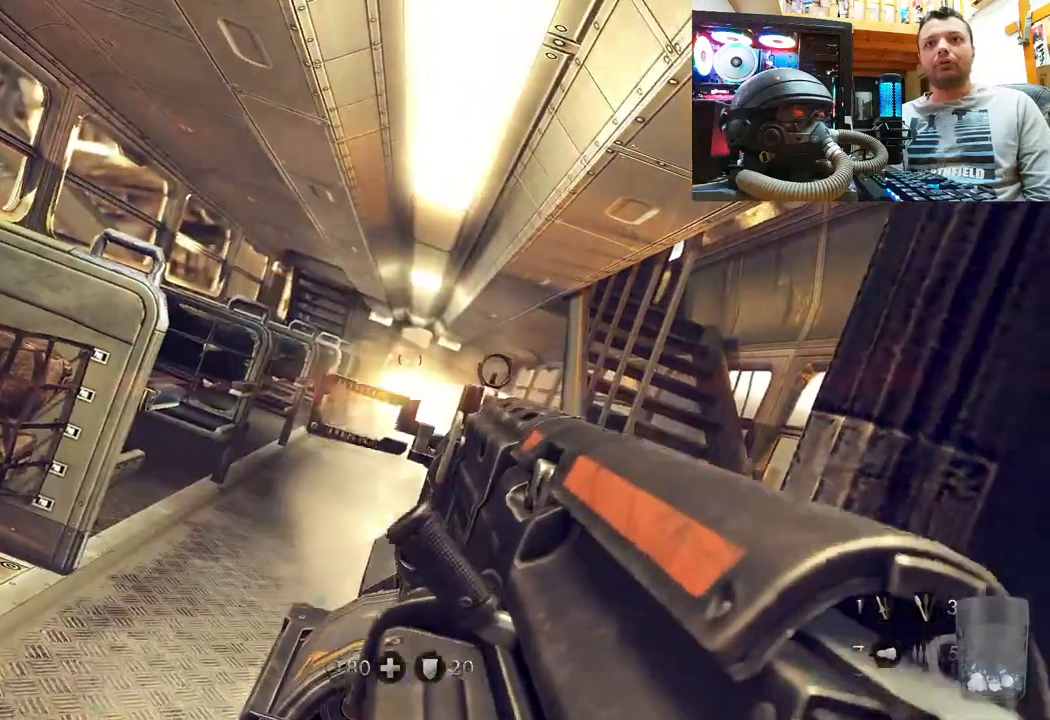
{"buttons": [], "left_stick": "center", "right_stick": "center", "events": [[217, "left_stick", "center"]]}
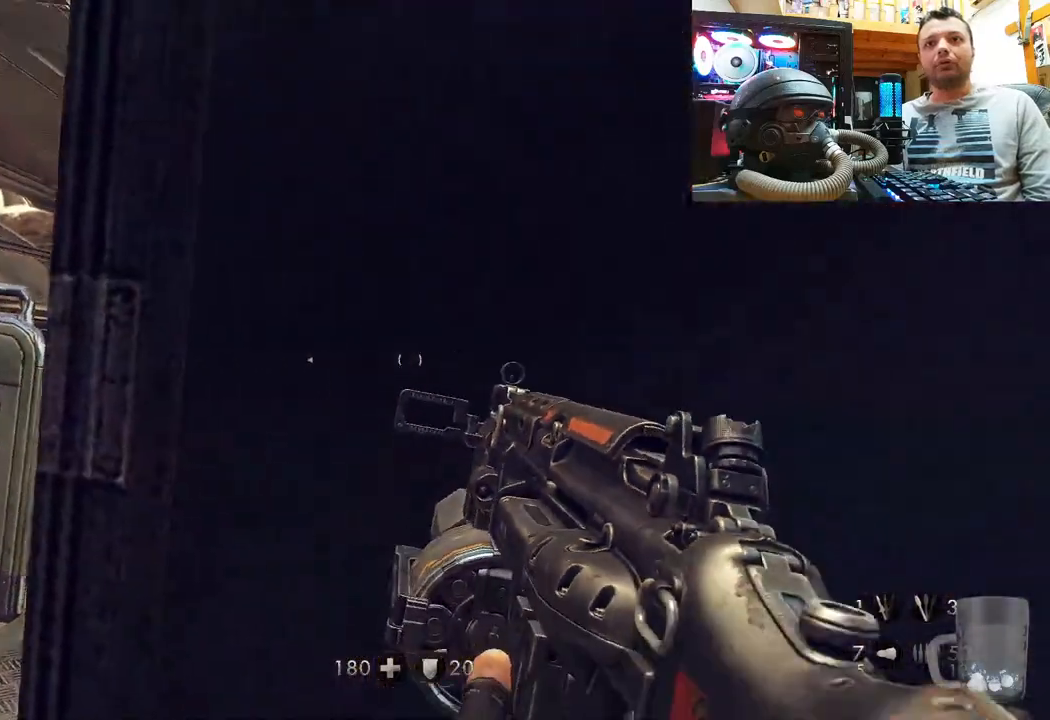
{"buttons": [], "left_stick": "center", "right_stick": "center", "events": []}